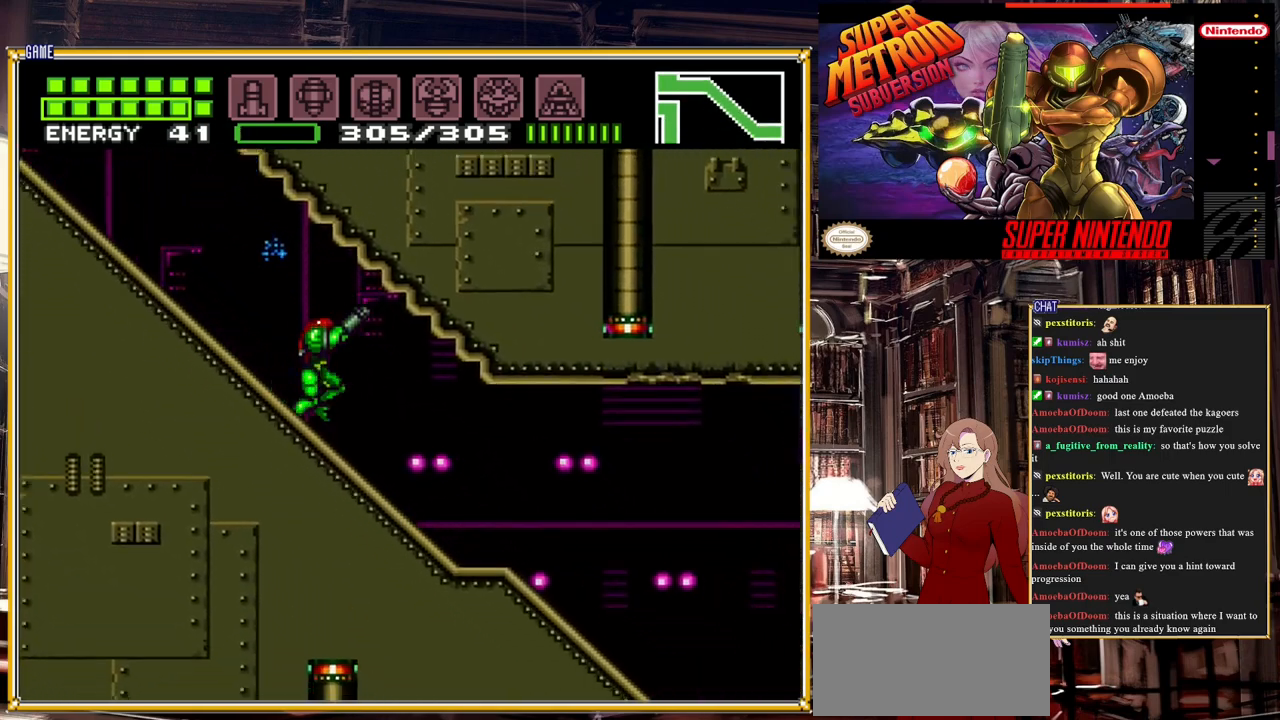
Gameplay with a controller (Nintendo layout); each line is a JSON object with the inputs held at the frame after it. "events" lists button and stick changes between this image and that frame as [ms after this image, input, new state], when the widget could be followed in between. Not read: L3 R3.
{"buttons": ["R1", "DPAD_RIGHT"], "events": [[117, "Y", "down"], [233, "Y", "up"], [300, "Y", "down"], [417, "Y", "up"]]}
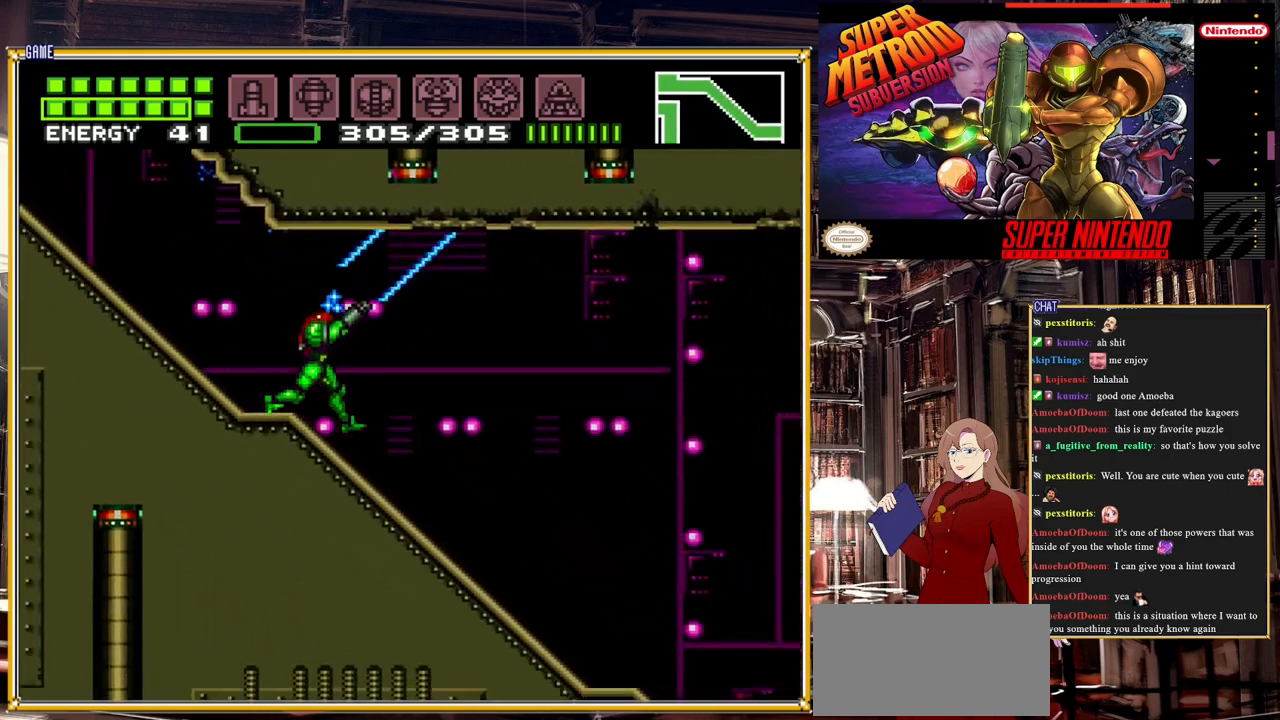
{"buttons": ["Y", "R1", "DPAD_RIGHT"], "events": [[50, "Y", "down"], [150, "Y", "up"], [267, "Y", "down"], [383, "Y", "up"], [483, "Y", "down"]]}
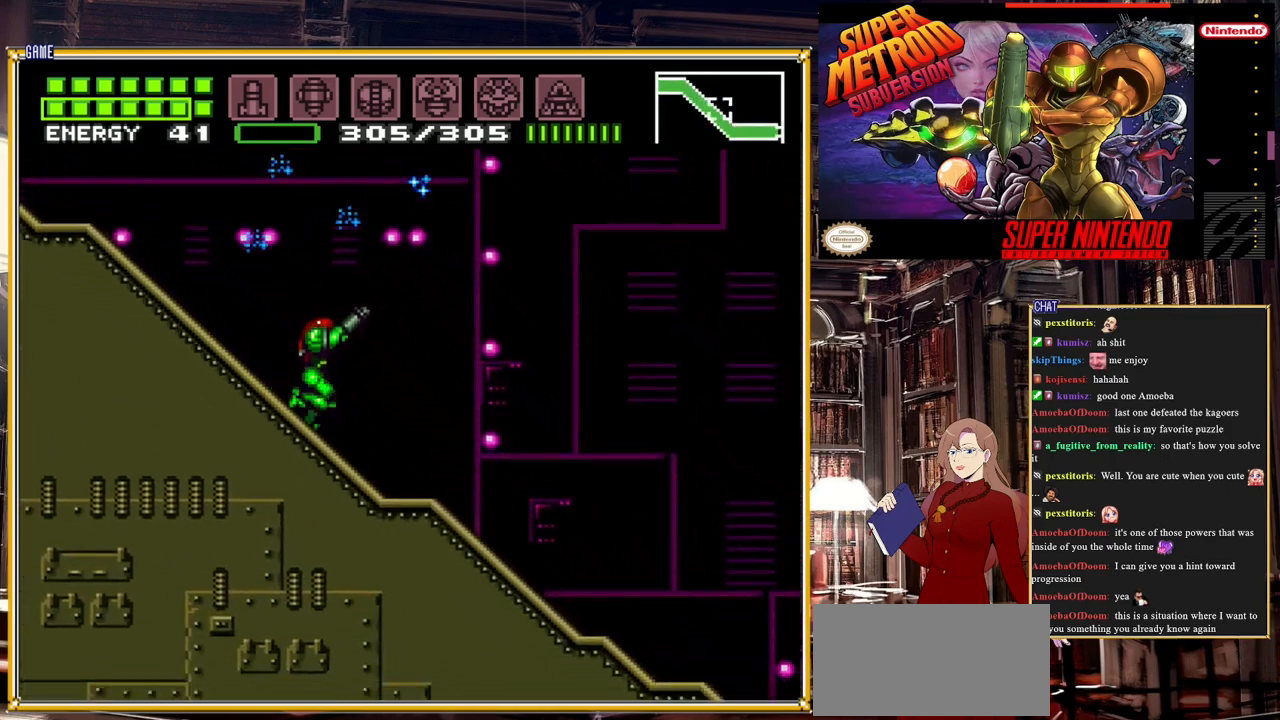
{"buttons": ["Y", "R1", "DPAD_RIGHT"], "events": [[117, "Y", "up"], [200, "Y", "down"], [367, "Y", "up"], [467, "Y", "down"]]}
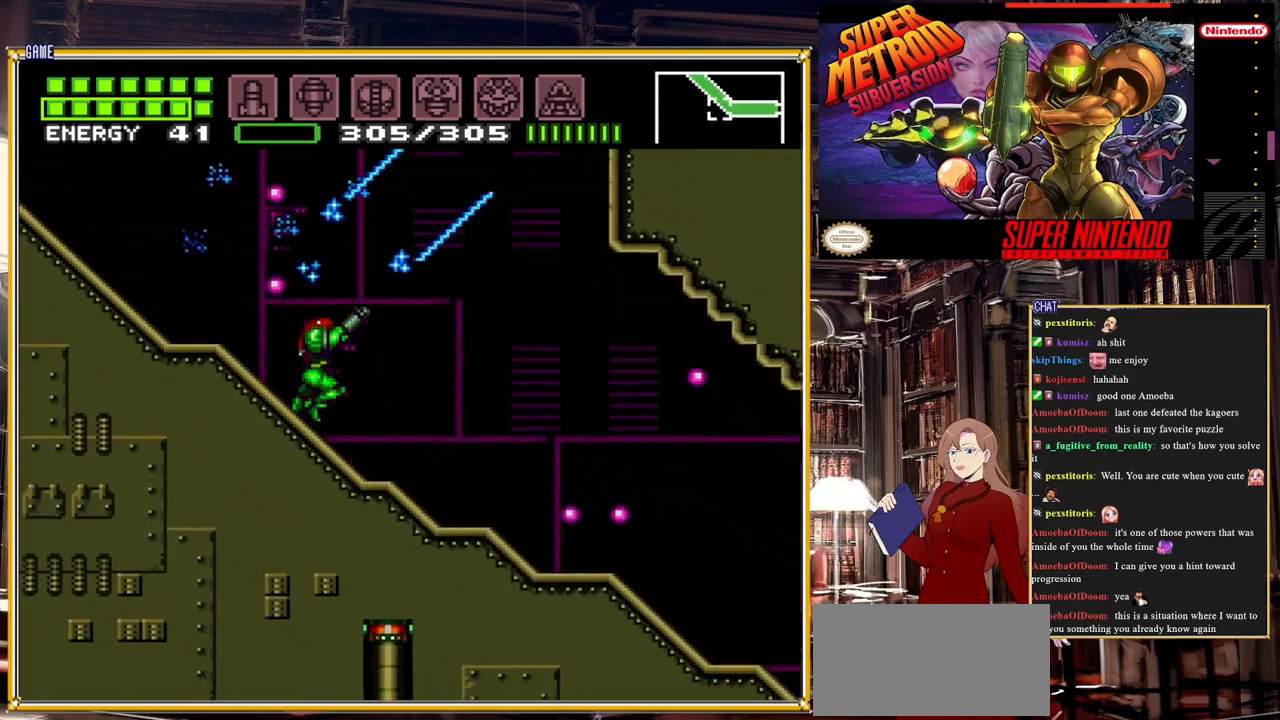
{"buttons": ["Y", "R1", "DPAD_RIGHT"], "events": [[100, "Y", "up"], [200, "Y", "down"], [367, "Y", "up"], [467, "Y", "down"]]}
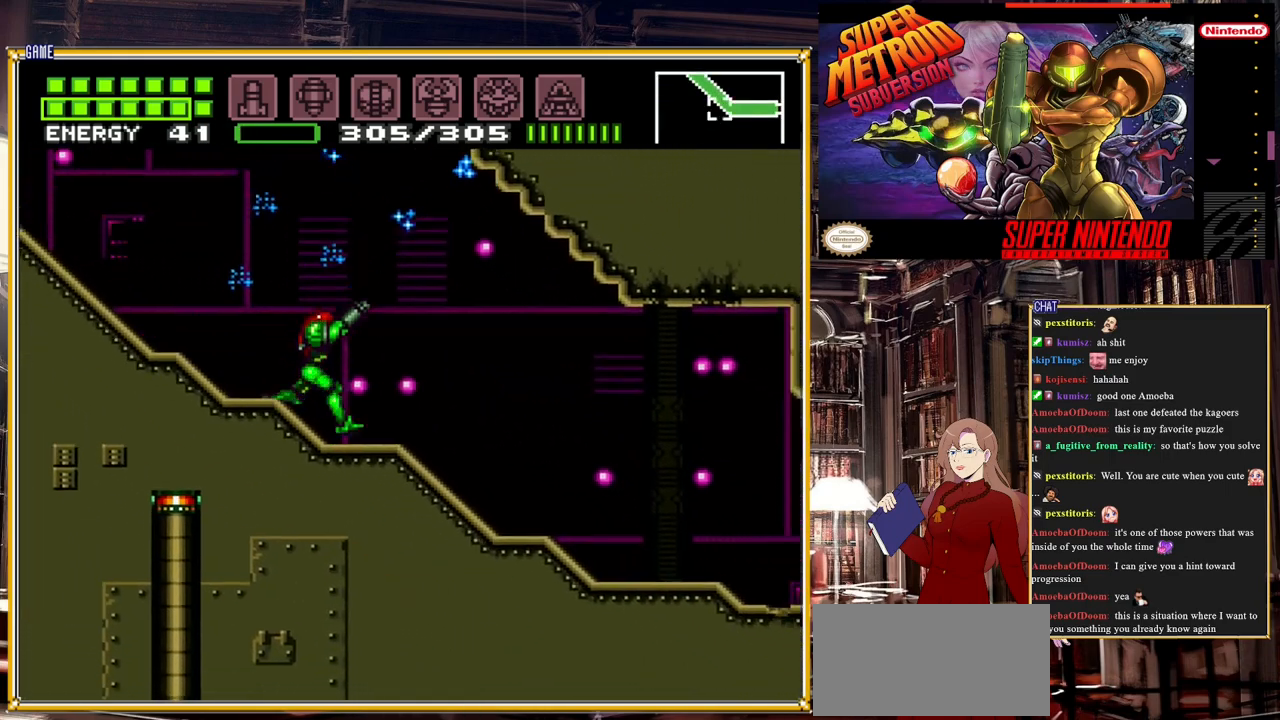
{"buttons": ["Y", "R1", "DPAD_RIGHT"], "events": [[83, "Y", "up"], [183, "Y", "down"], [317, "Y", "up"], [400, "Y", "down"]]}
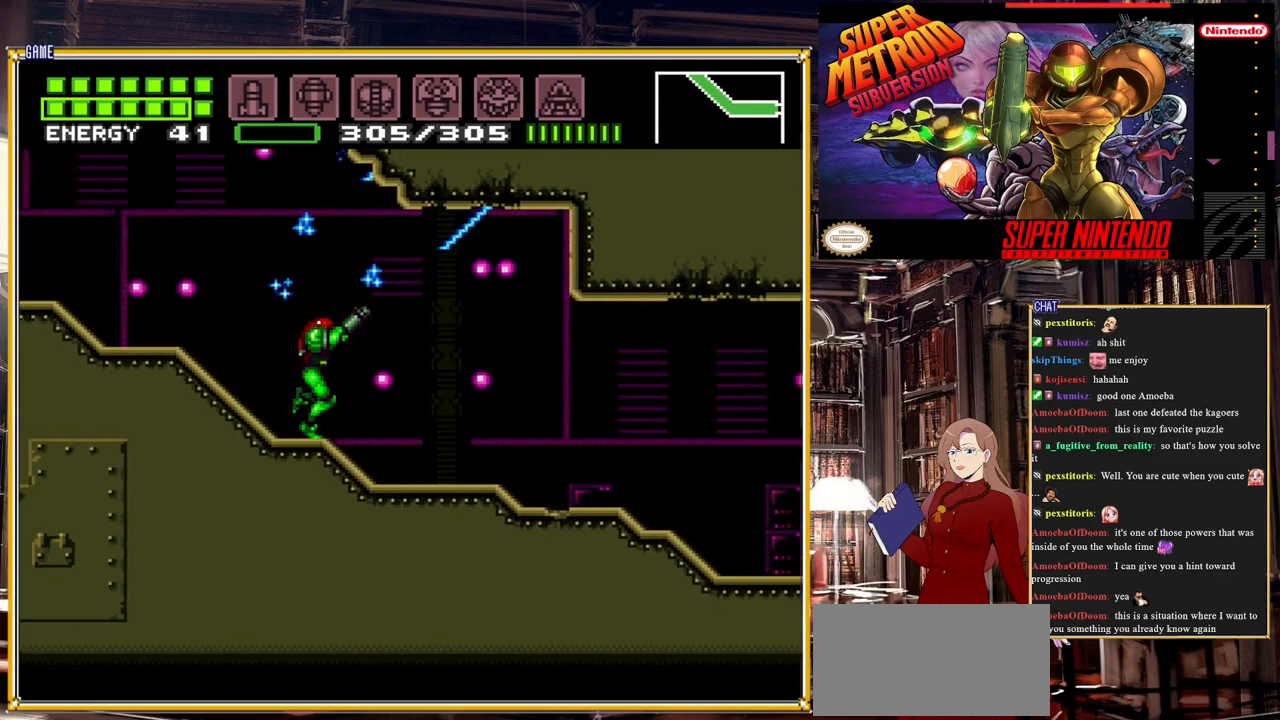
{"buttons": ["R1", "DPAD_RIGHT"], "events": [[50, "Y", "up"], [100, "Y", "down"], [283, "Y", "up"], [350, "Y", "down"], [483, "Y", "up"]]}
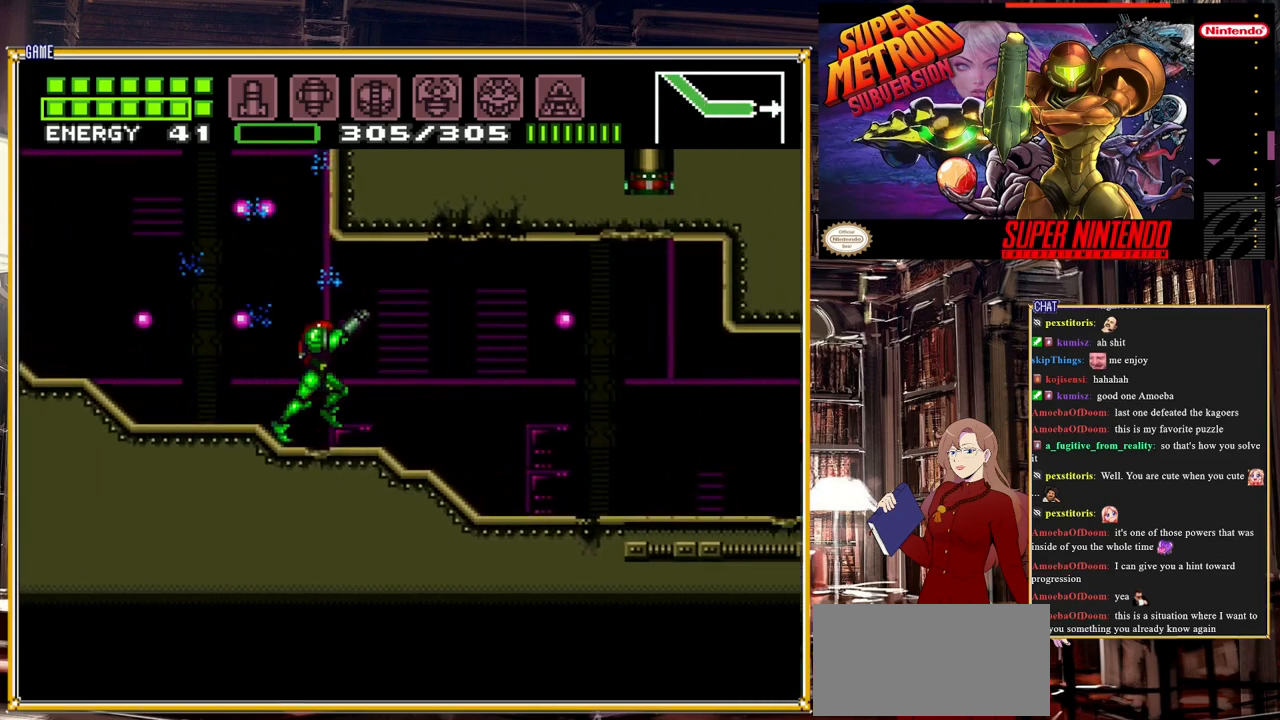
{"buttons": ["DPAD_RIGHT"], "events": [[67, "Y", "down"], [200, "Y", "up"], [267, "Y", "down"], [433, "Y", "up"], [467, "R1", "up"]]}
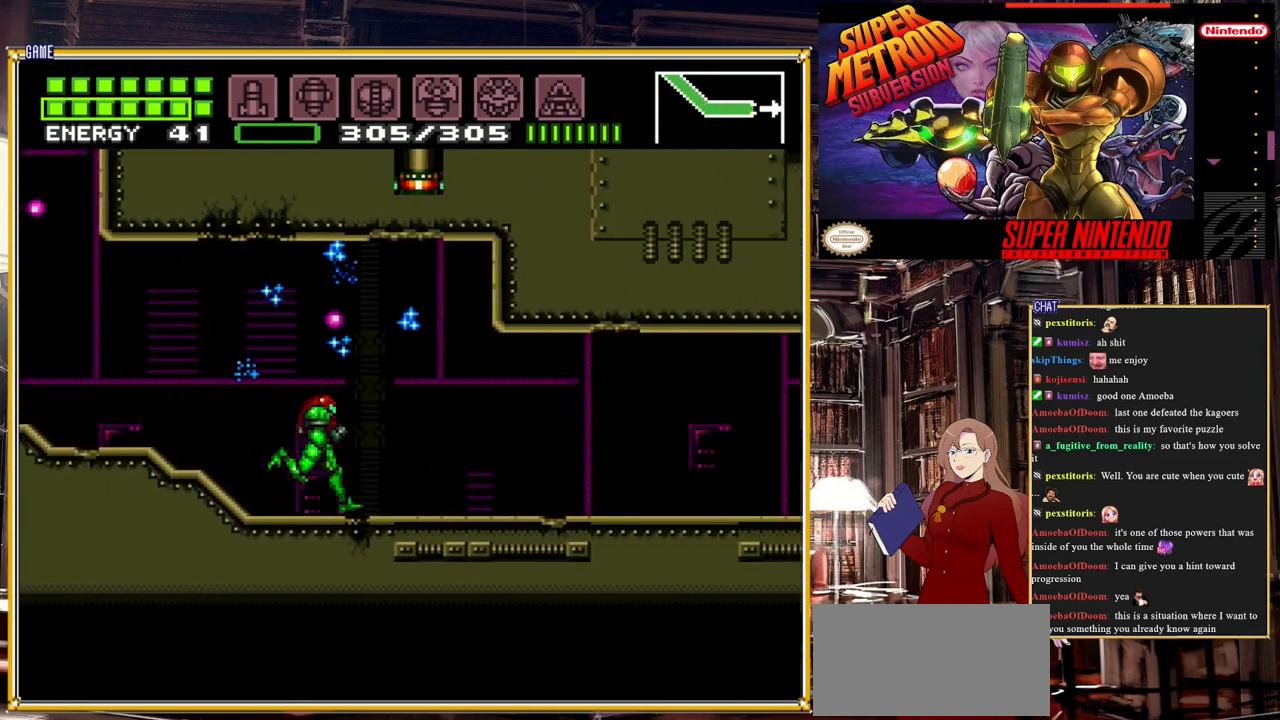
{"buttons": ["B", "DPAD_RIGHT"], "events": [[133, "B", "down"]]}
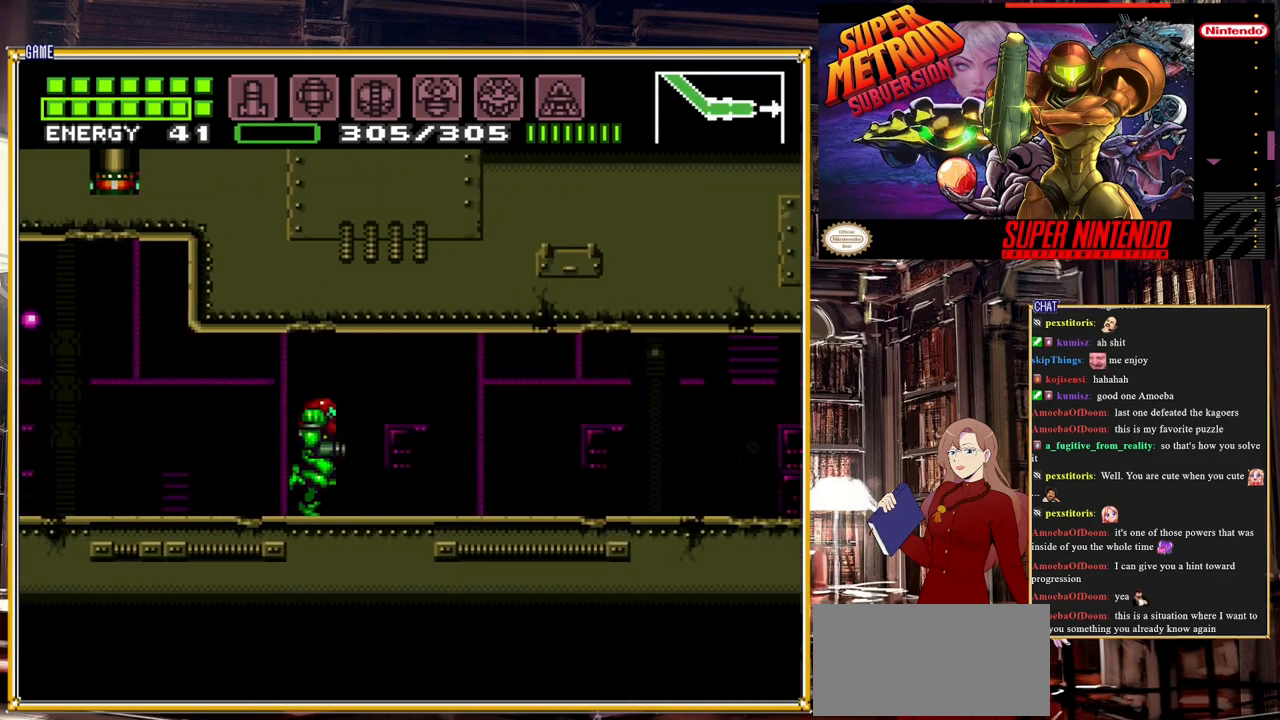
{"buttons": ["B", "Y", "DPAD_RIGHT"], "events": [[367, "Y", "down"]]}
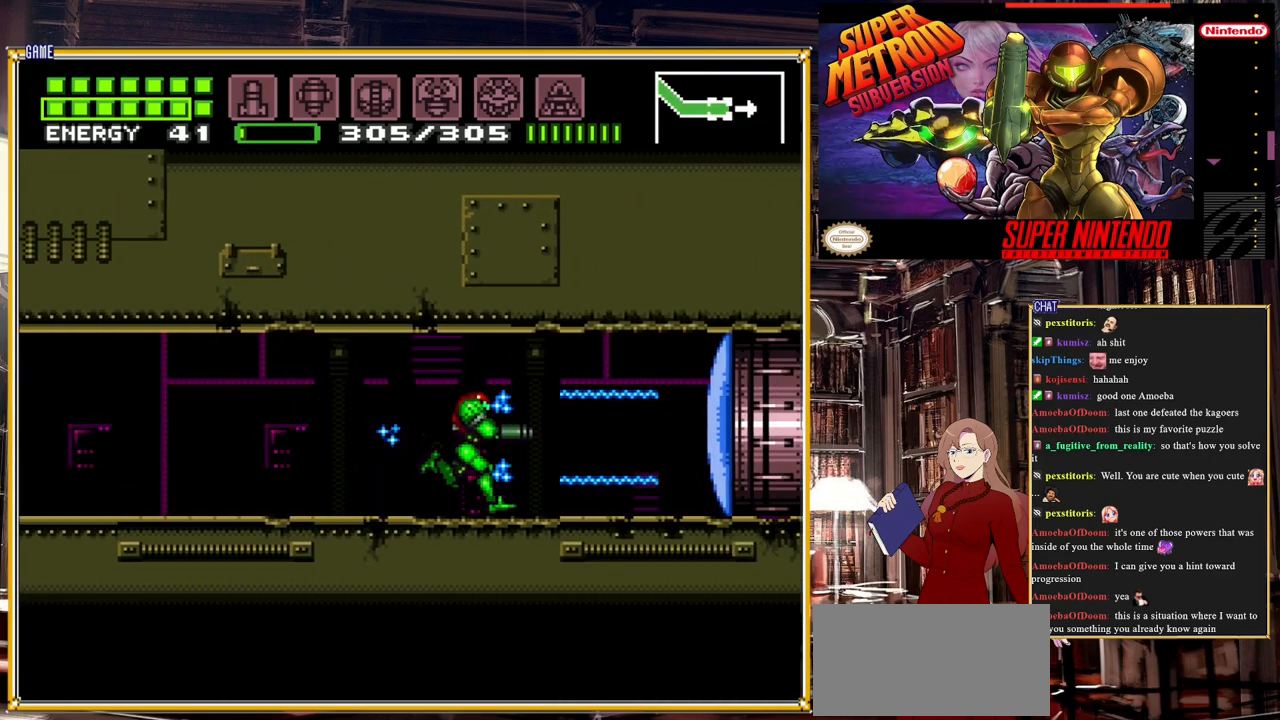
{"buttons": ["B", "DPAD_RIGHT"], "events": [[50, "Y", "up"]]}
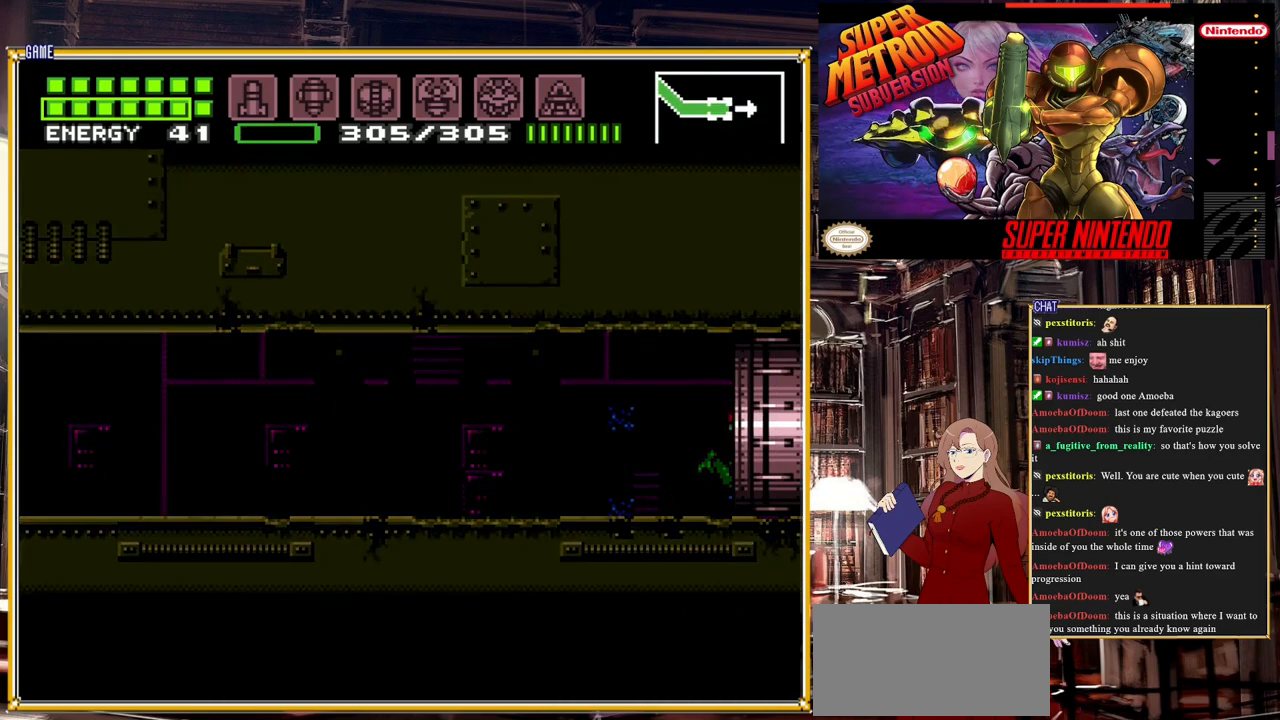
{"buttons": [], "events": [[350, "B", "up"], [350, "DPAD_RIGHT", "up"]]}
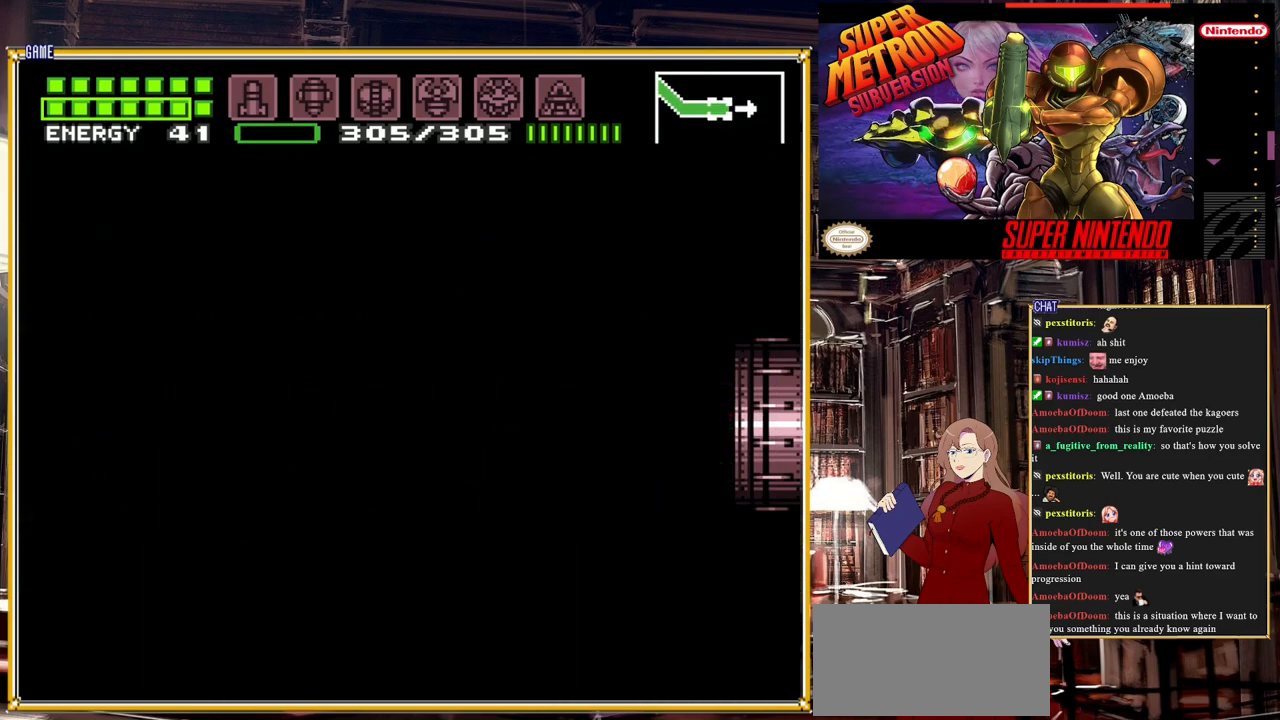
{"buttons": [], "events": []}
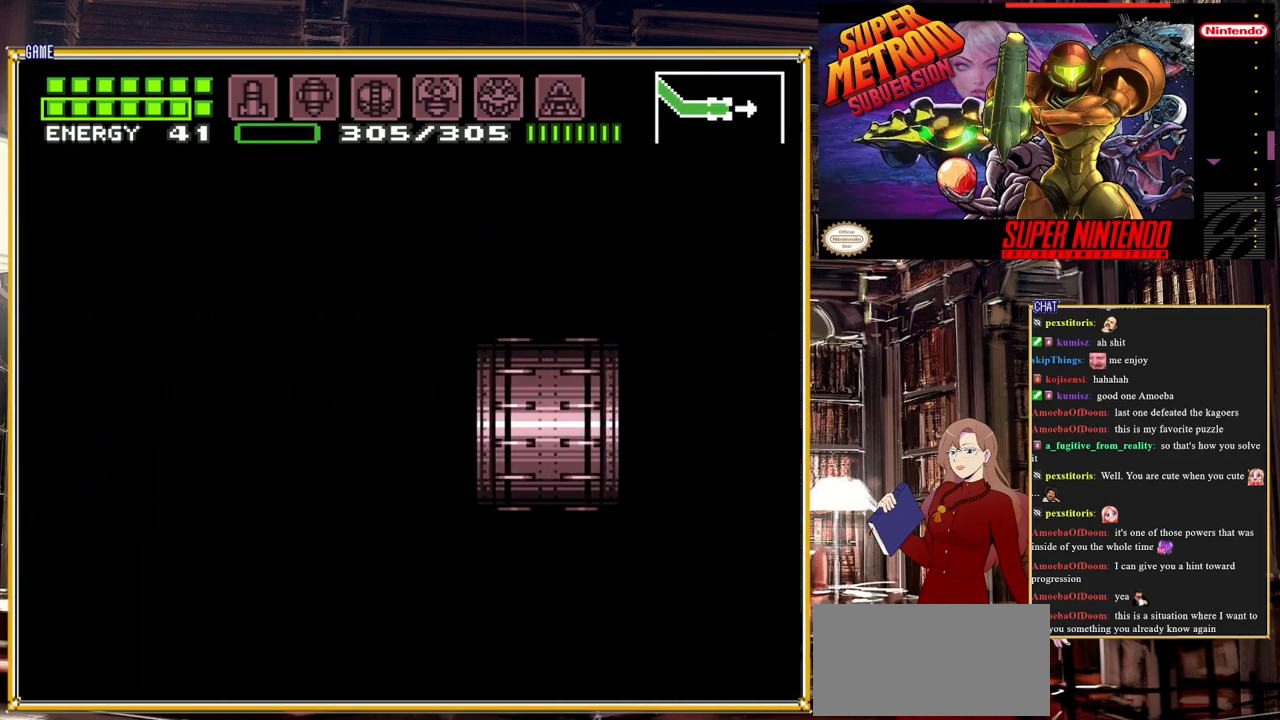
{"buttons": [], "events": []}
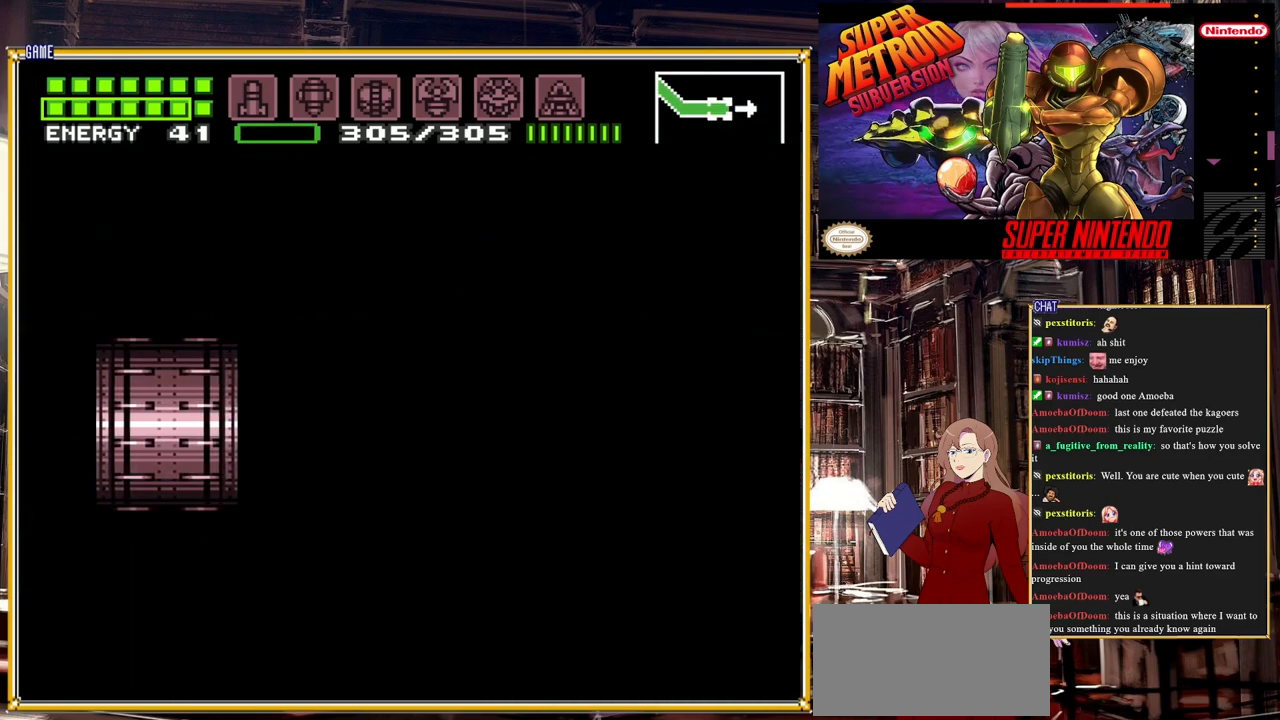
{"buttons": [], "events": []}
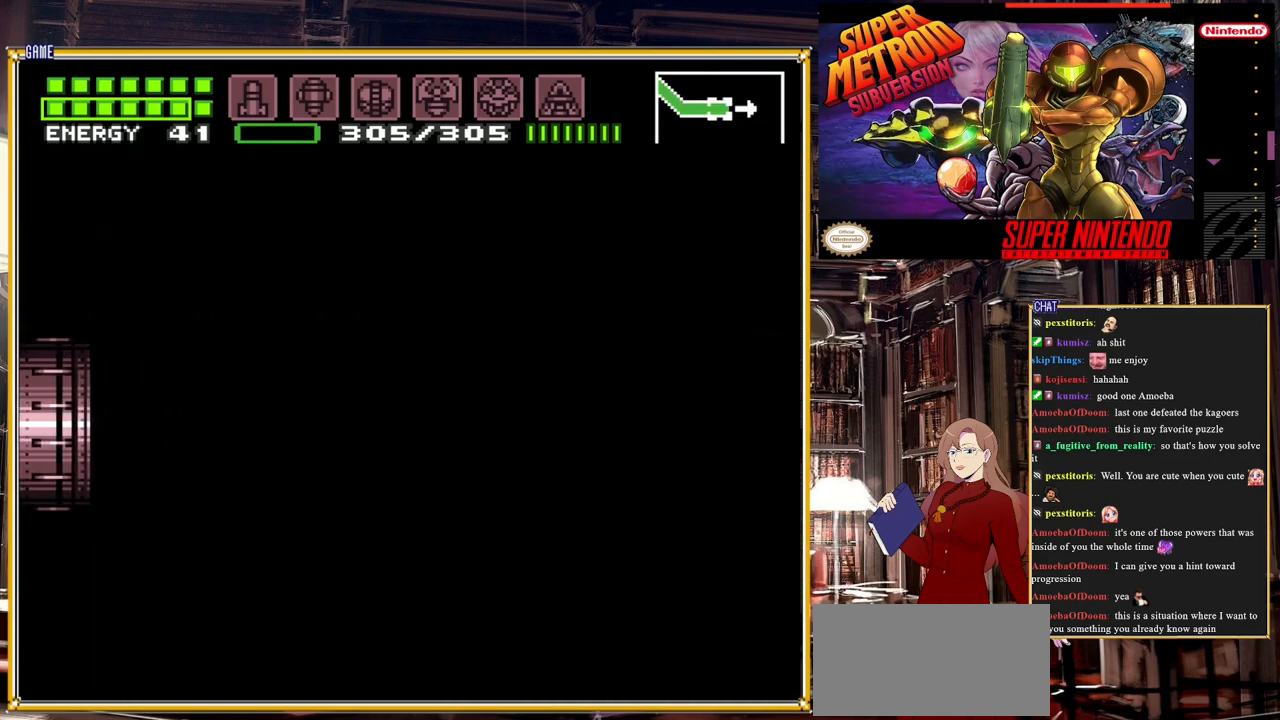
{"buttons": [], "events": []}
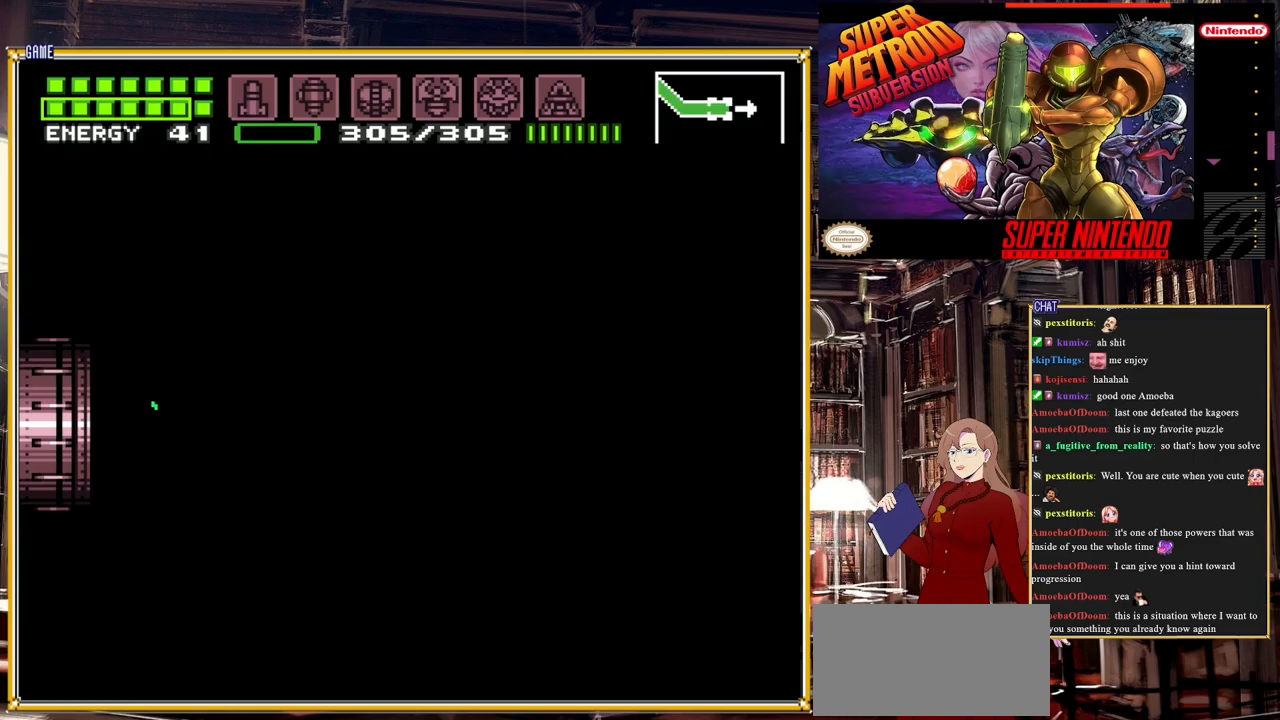
{"buttons": [], "events": []}
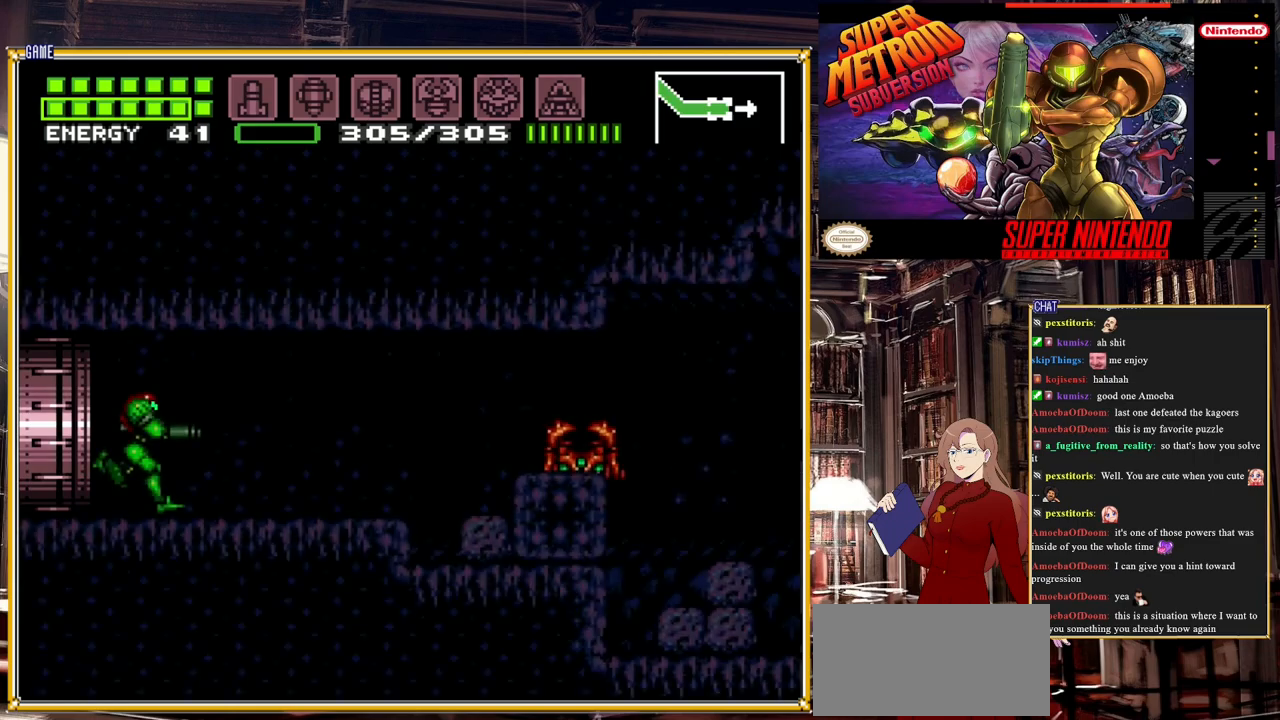
{"buttons": ["START"], "events": [[300, "START", "down"]]}
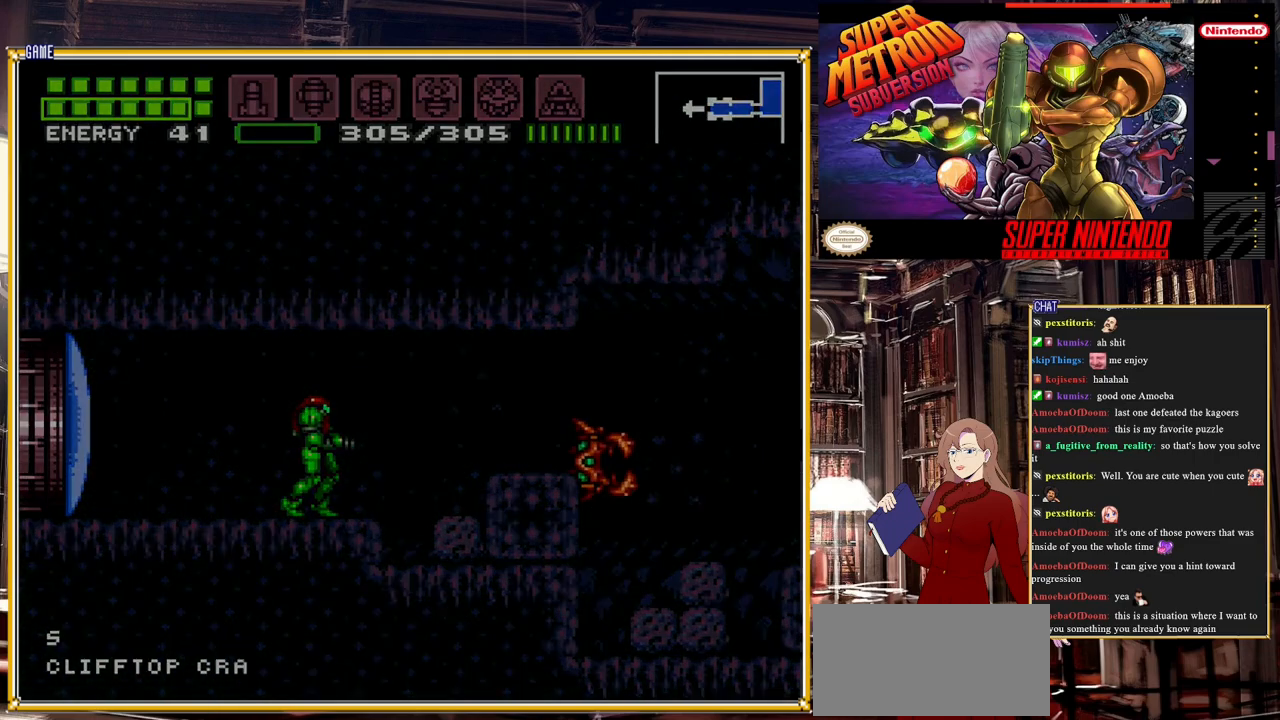
{"buttons": [], "events": [[267, "START", "up"]]}
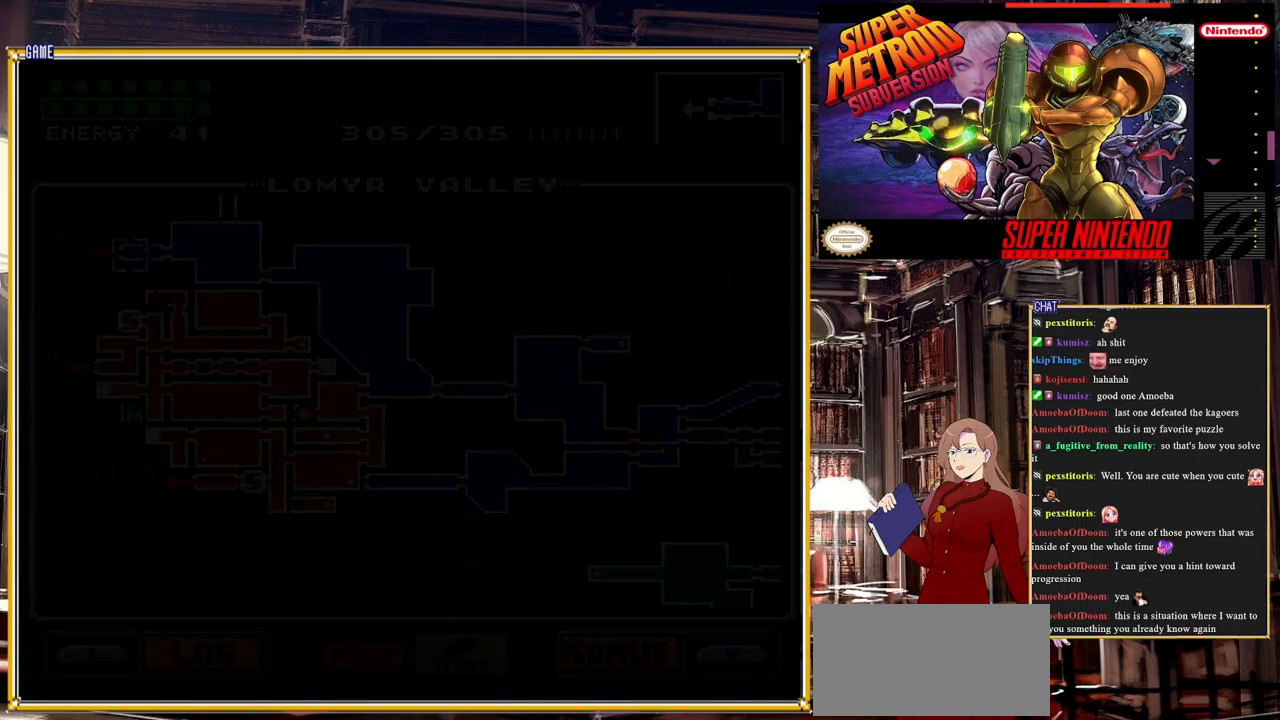
{"buttons": [], "events": []}
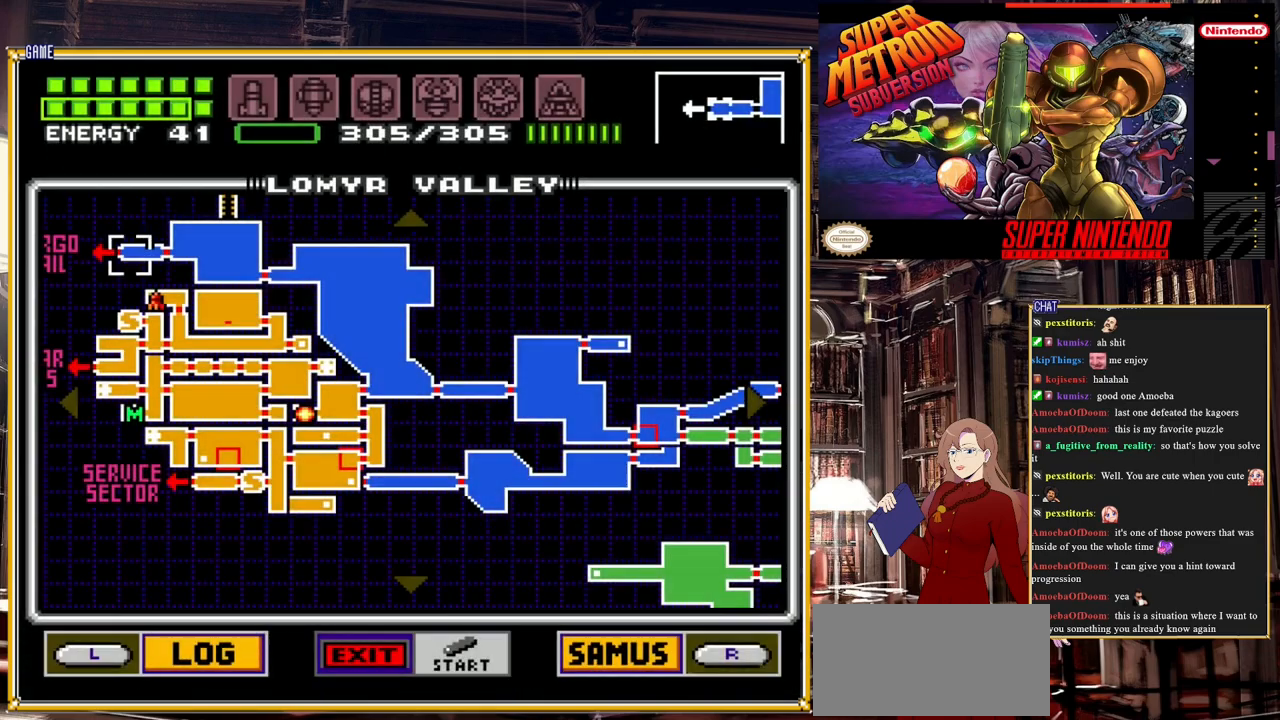
{"buttons": [], "events": []}
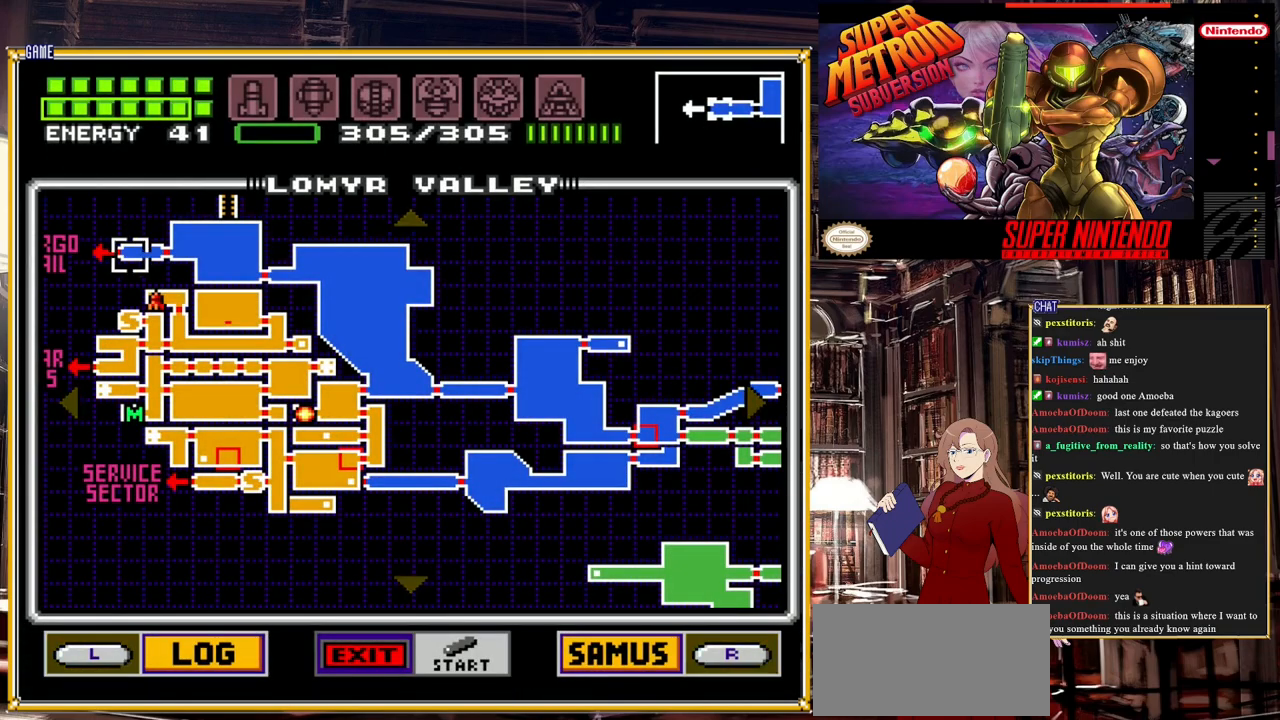
{"buttons": [], "events": []}
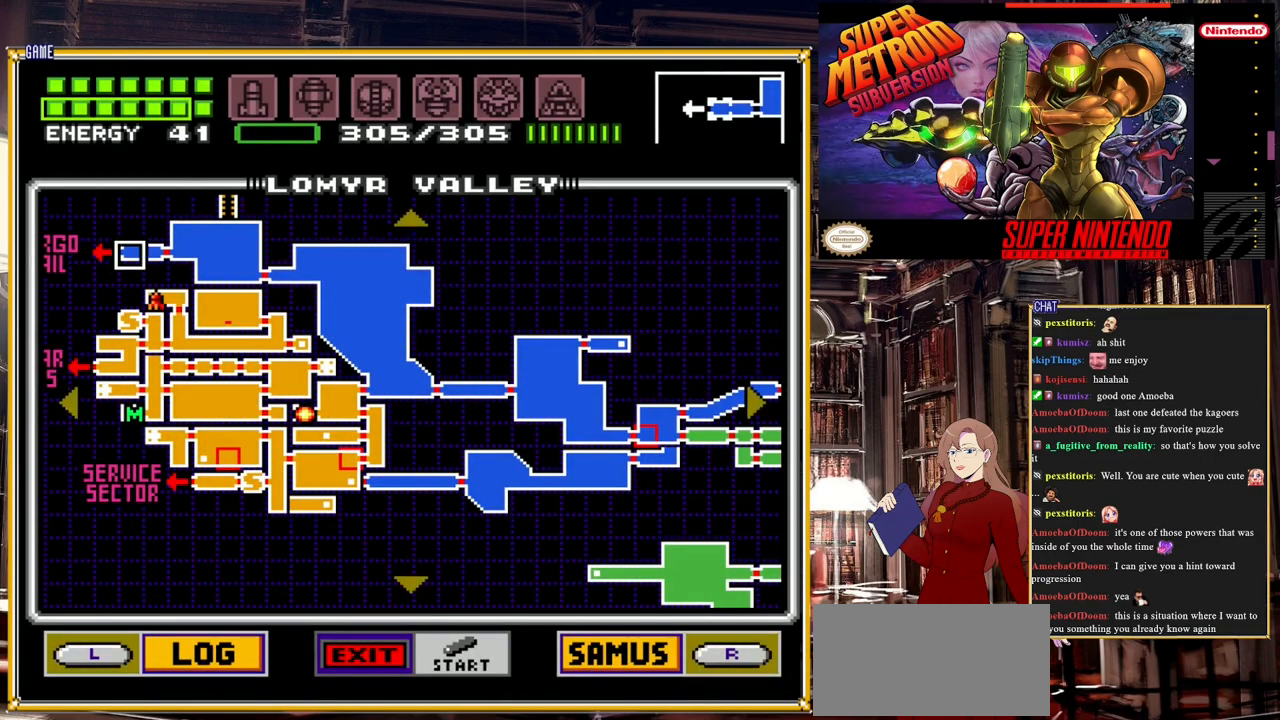
{"buttons": [], "events": [[33, "DPAD_RIGHT", "down"], [283, "DPAD_RIGHT", "up"]]}
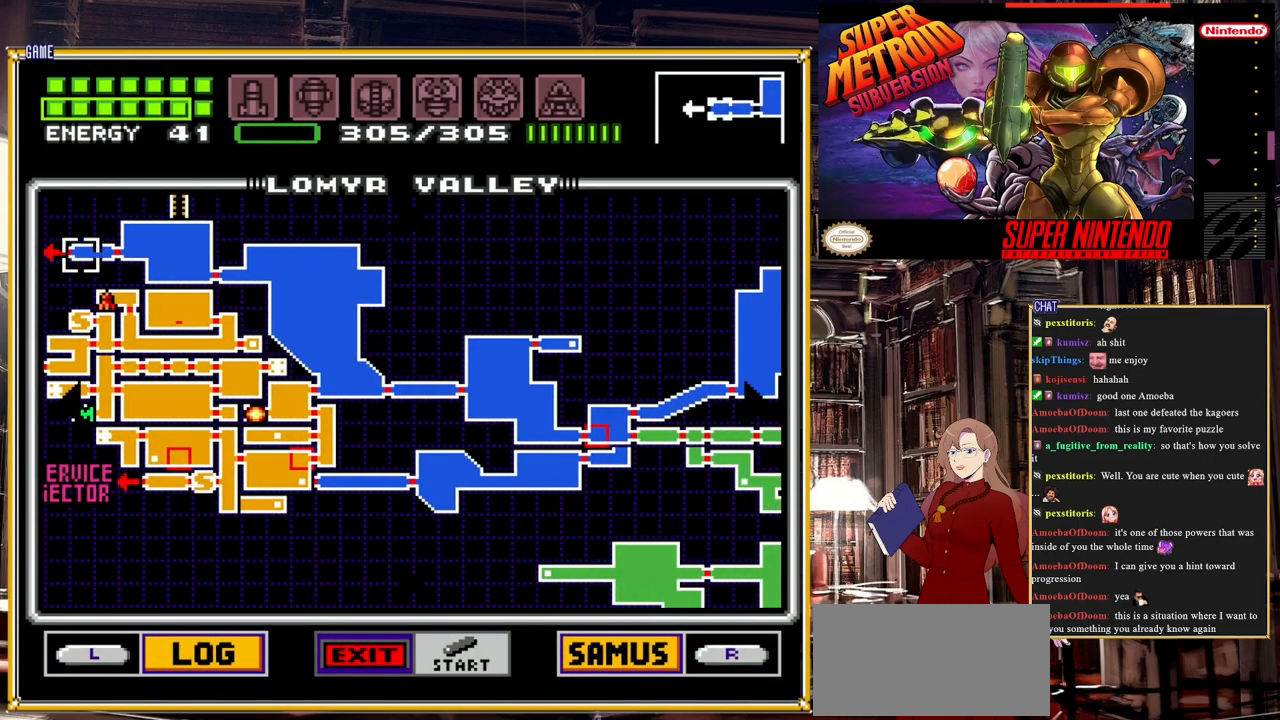
{"buttons": ["DPAD_LEFT"], "events": [[133, "DPAD_LEFT", "down"]]}
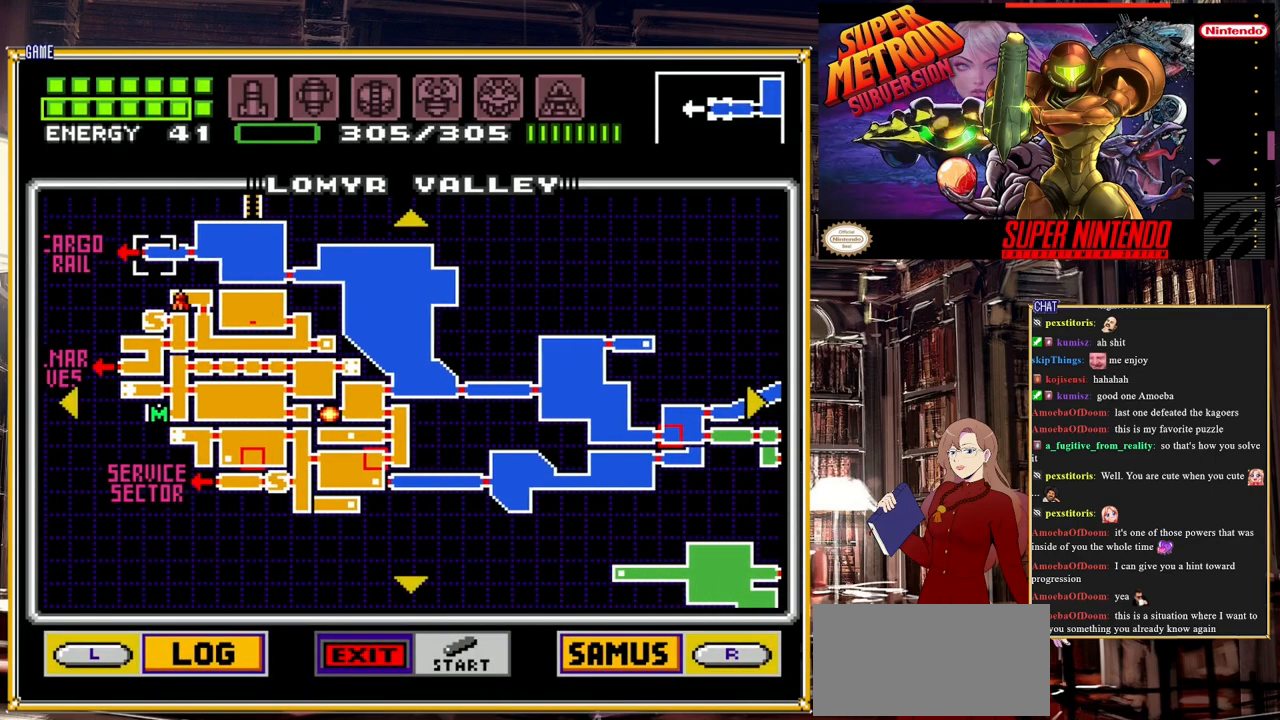
{"buttons": [], "events": [[183, "DPAD_LEFT", "up"]]}